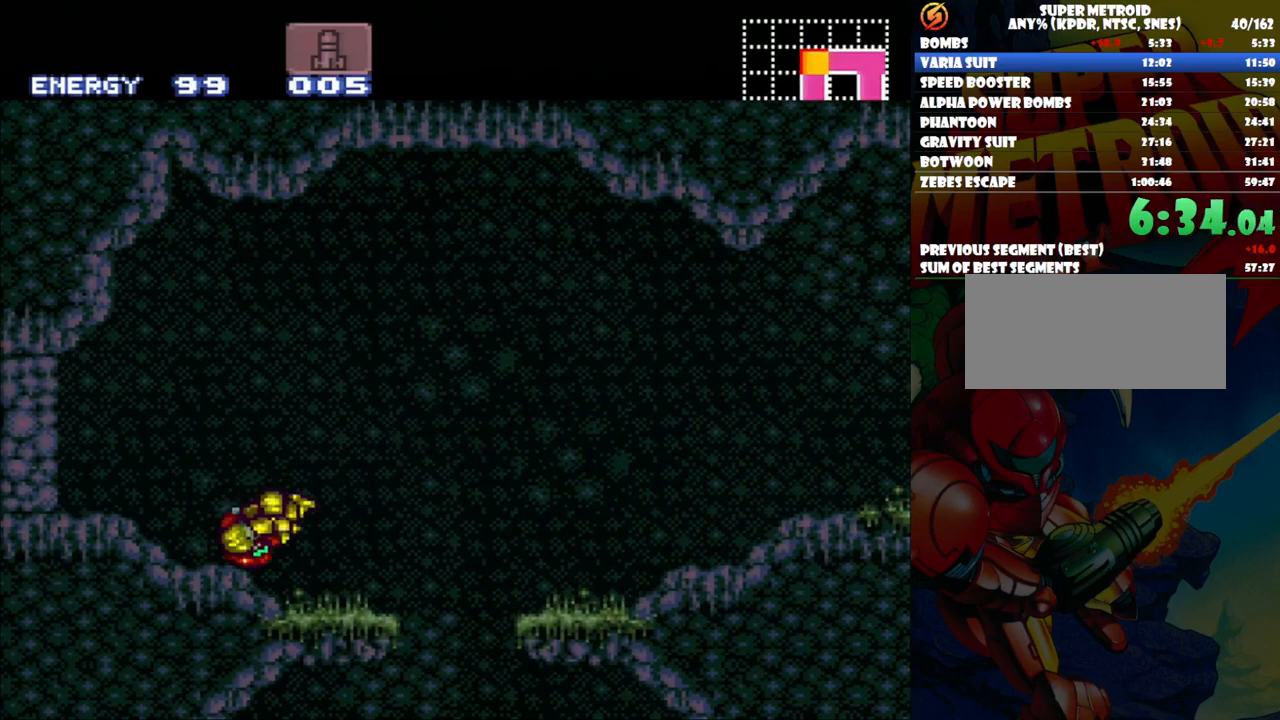
Gameplay with a controller (Nintendo layout); each line is a JSON object with the inputs held at the frame after it. "events" lists button and stick changes between this image and that frame as [ms after this image, input, new state], when the widget could be followed in between. Not read: L3 R1 R3.
{"buttons": ["DPAD_DOWN"], "events": [[317, "DPAD_LEFT", "up"], [367, "A", "up"], [400, "DPAD_DOWN", "down"]]}
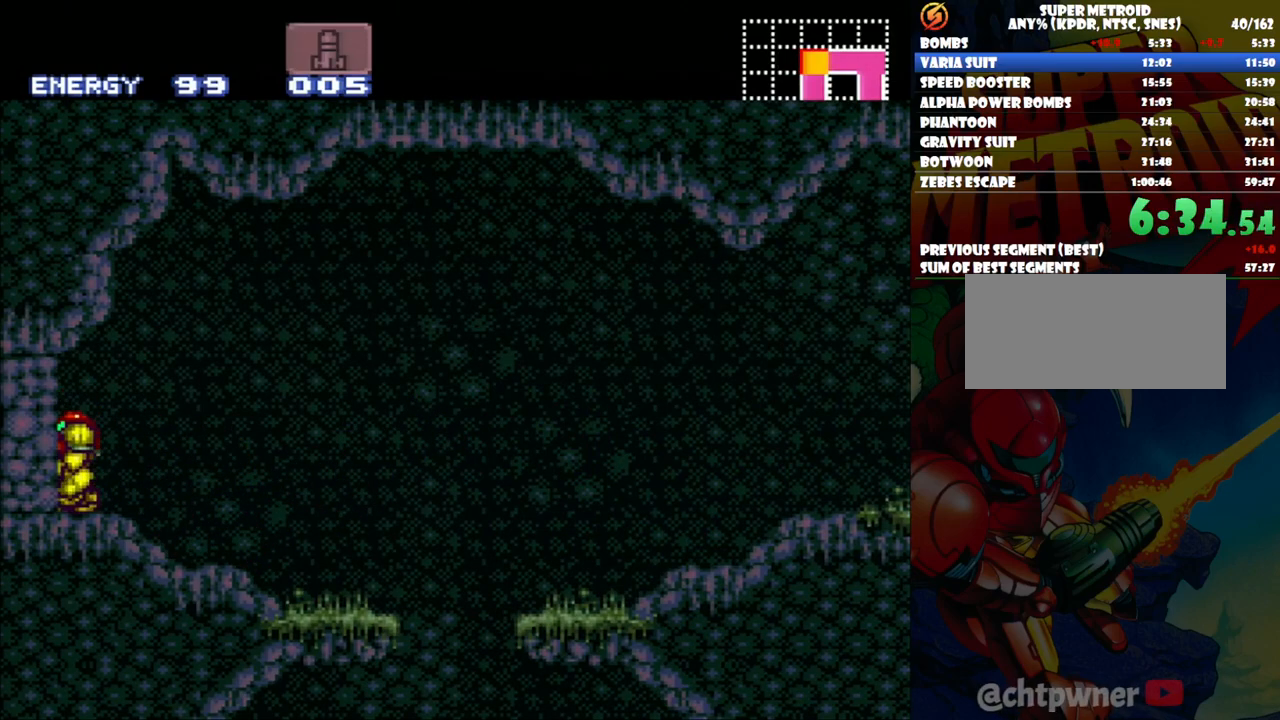
{"buttons": ["DPAD_RIGHT"], "events": [[17, "DPAD_DOWN", "up"], [67, "DPAD_DOWN", "down"], [217, "DPAD_DOWN", "up"], [300, "Y", "down"], [400, "DPAD_RIGHT", "down"], [400, "Y", "up"]]}
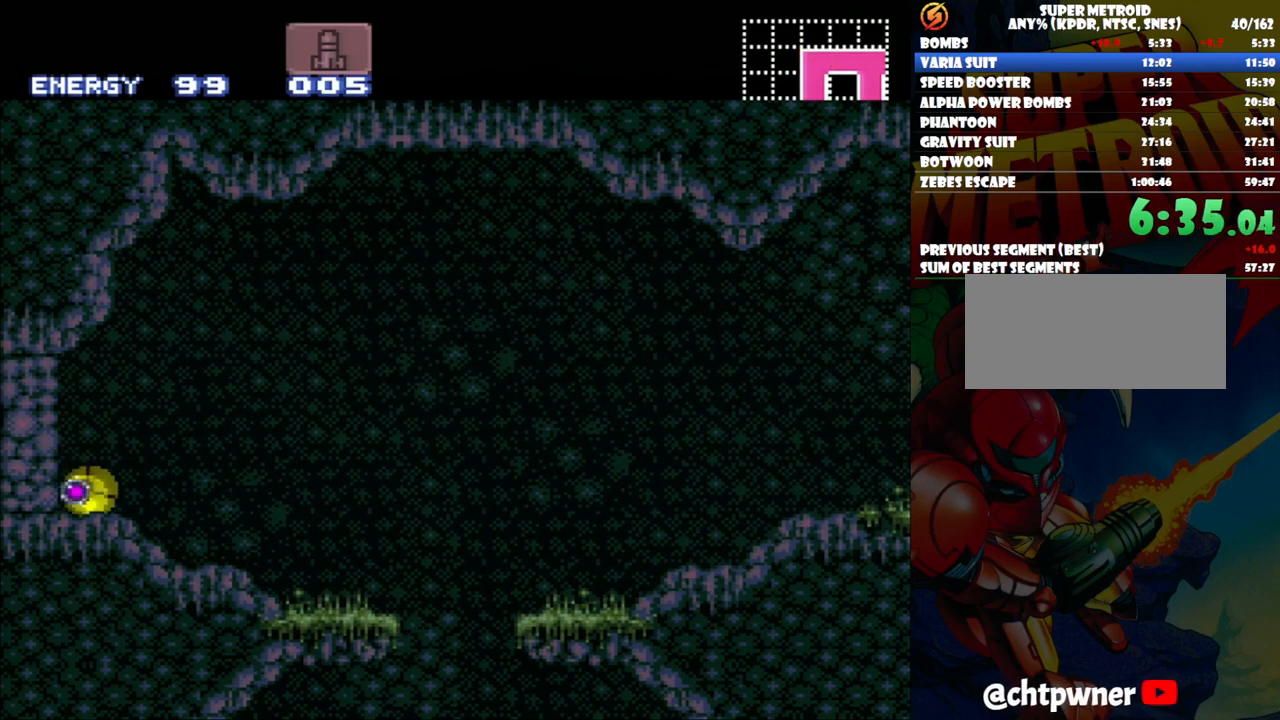
{"buttons": [], "events": [[133, "DPAD_RIGHT", "up"]]}
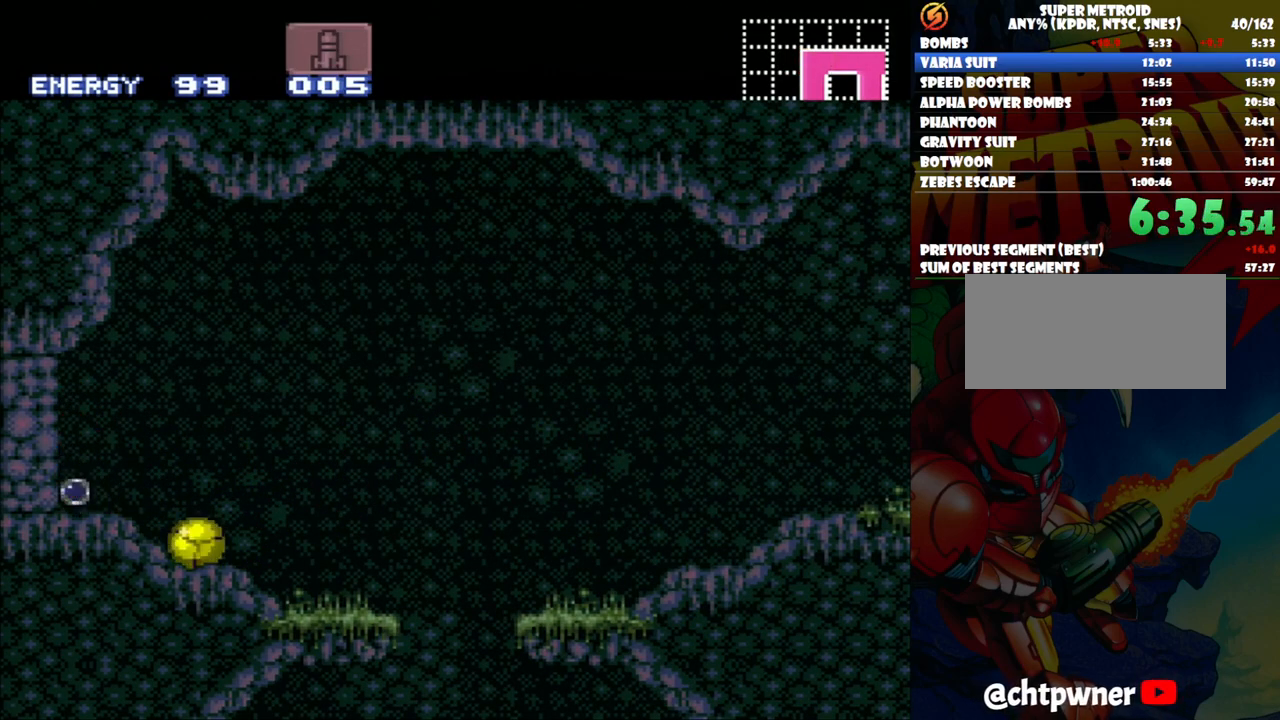
{"buttons": ["A", "DPAD_LEFT"], "events": [[50, "DPAD_LEFT", "down"], [133, "A", "down"]]}
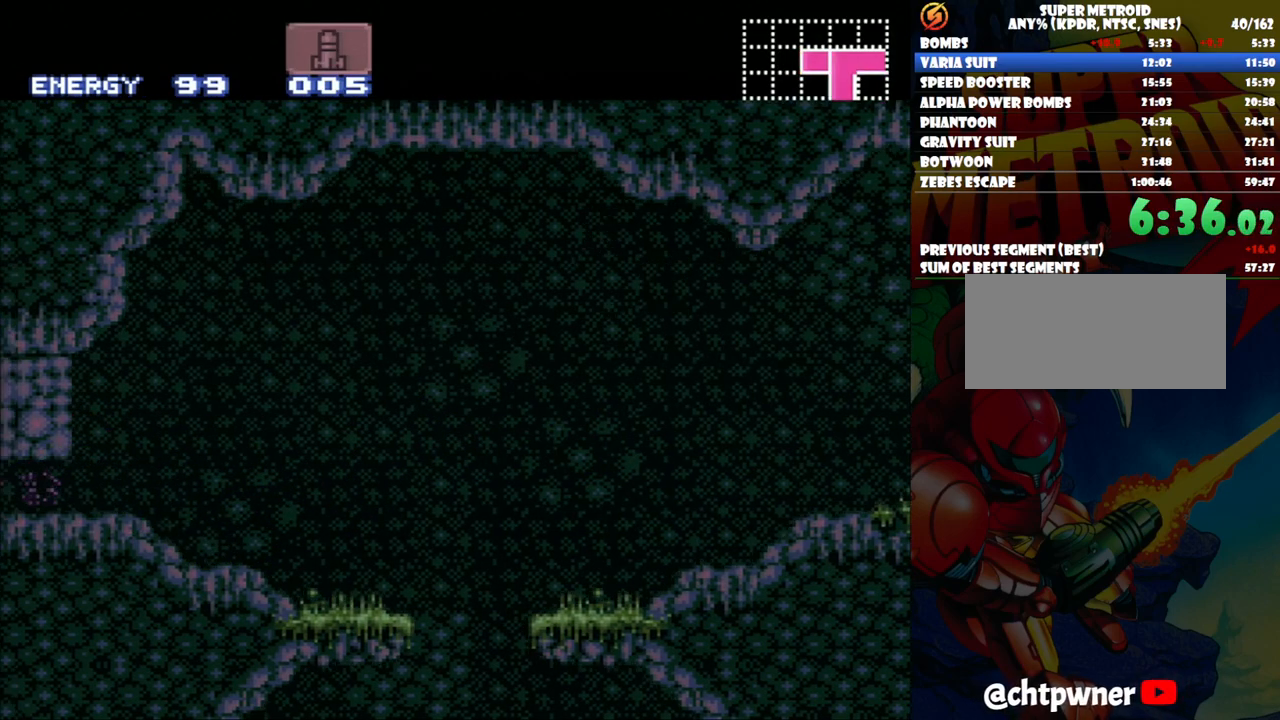
{"buttons": ["A", "Y", "DPAD_LEFT"], "events": [[133, "DPAD_UP", "down"], [183, "DPAD_LEFT", "up"], [217, "DPAD_LEFT", "down"], [300, "DPAD_UP", "up"], [417, "Y", "down"]]}
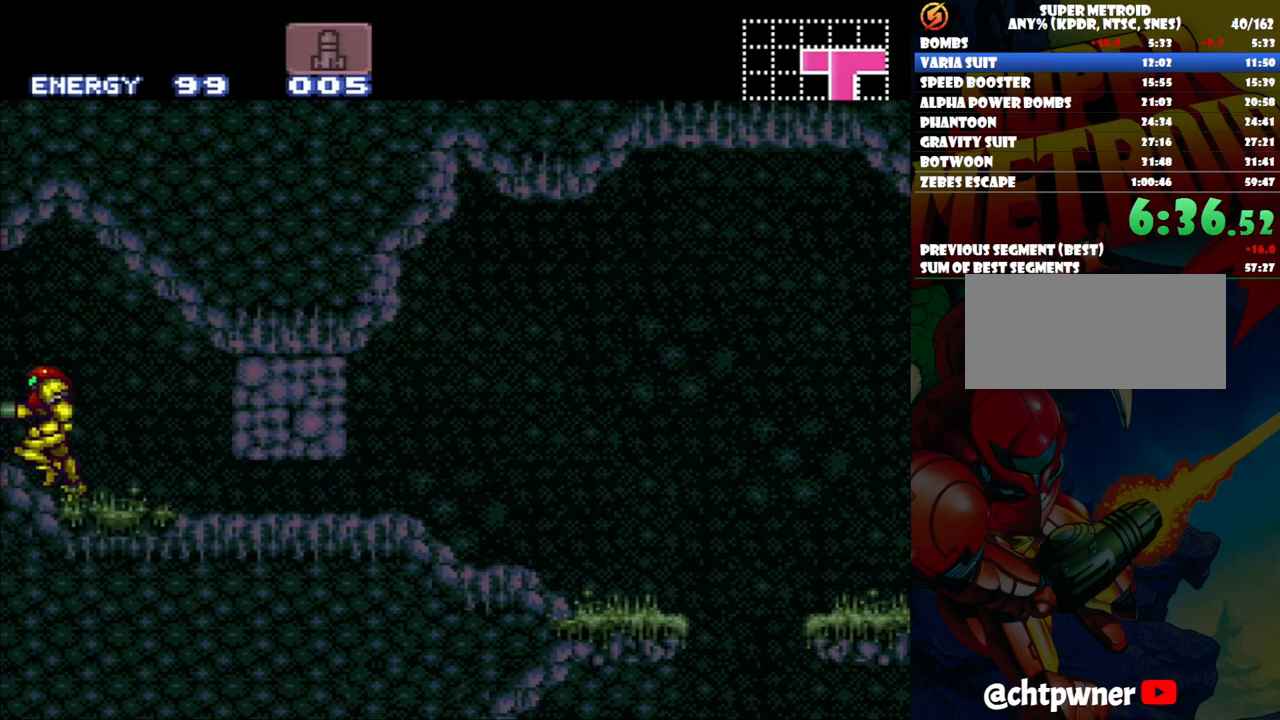
{"buttons": ["A"], "events": [[100, "Y", "up"], [367, "Y", "down"], [483, "DPAD_LEFT", "up"], [500, "Y", "up"]]}
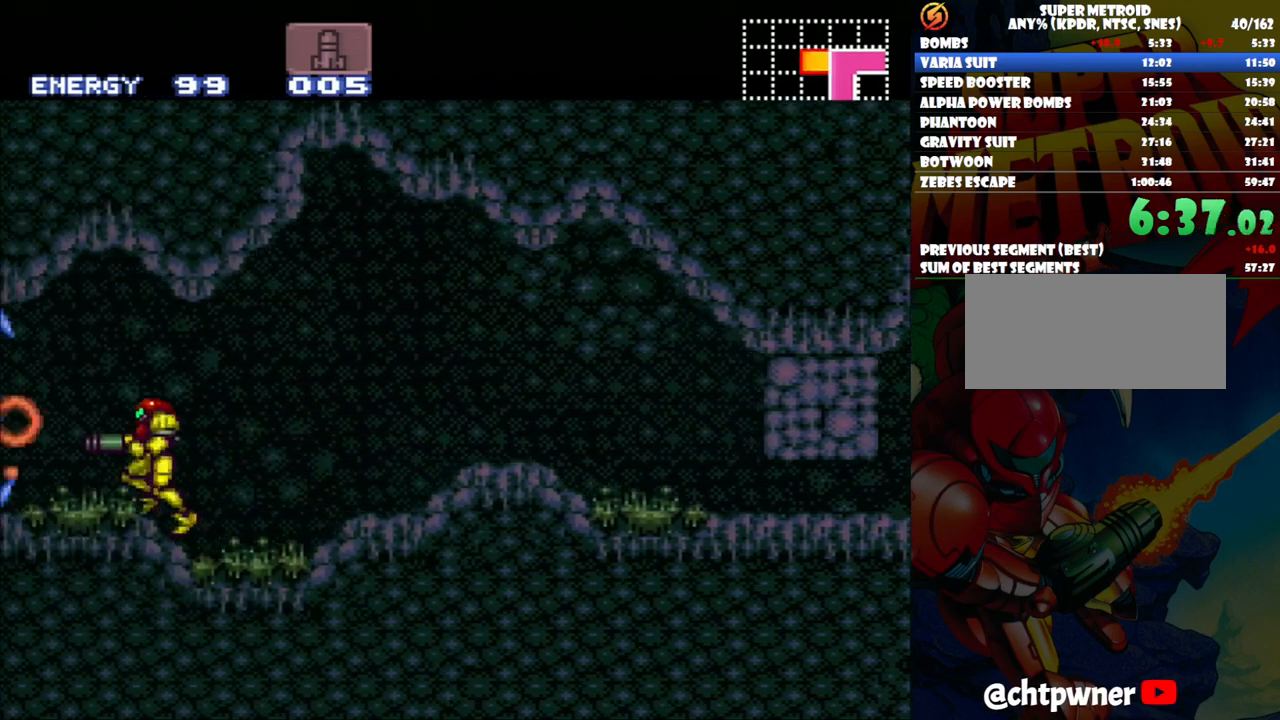
{"buttons": ["A", "DPAD_LEFT"], "events": [[133, "DPAD_LEFT", "down"]]}
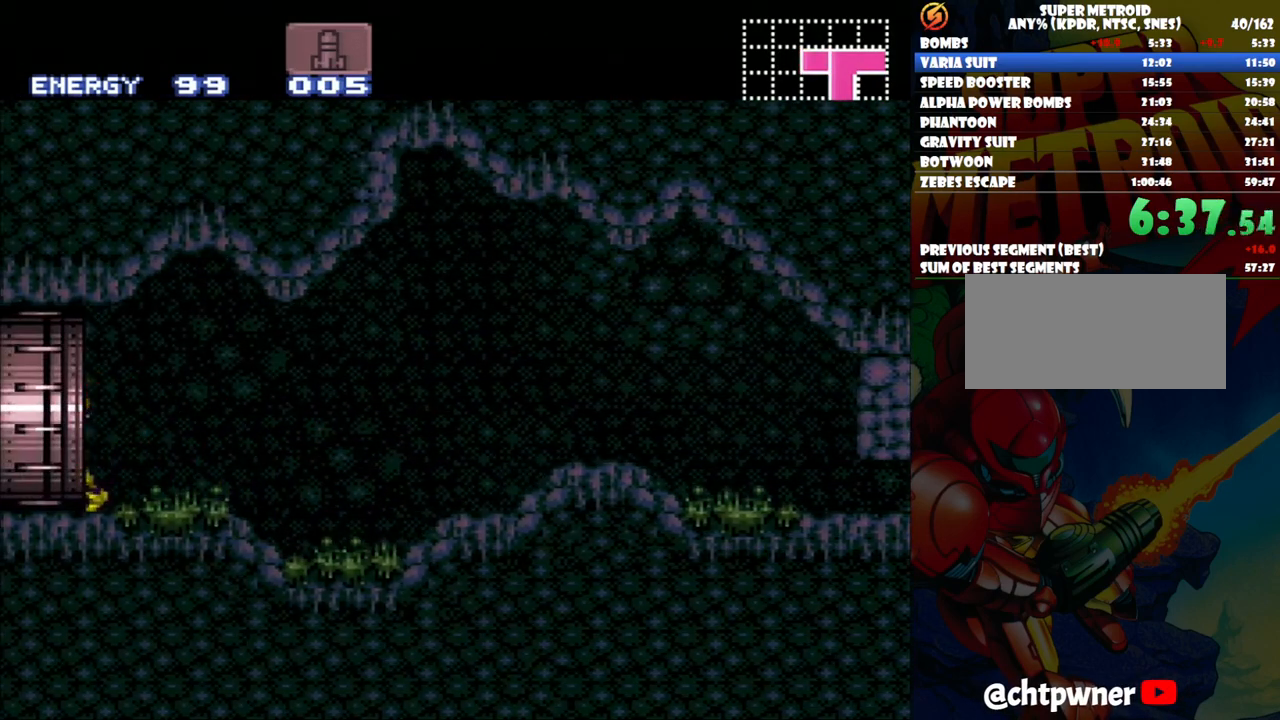
{"buttons": ["A", "DPAD_LEFT"], "events": []}
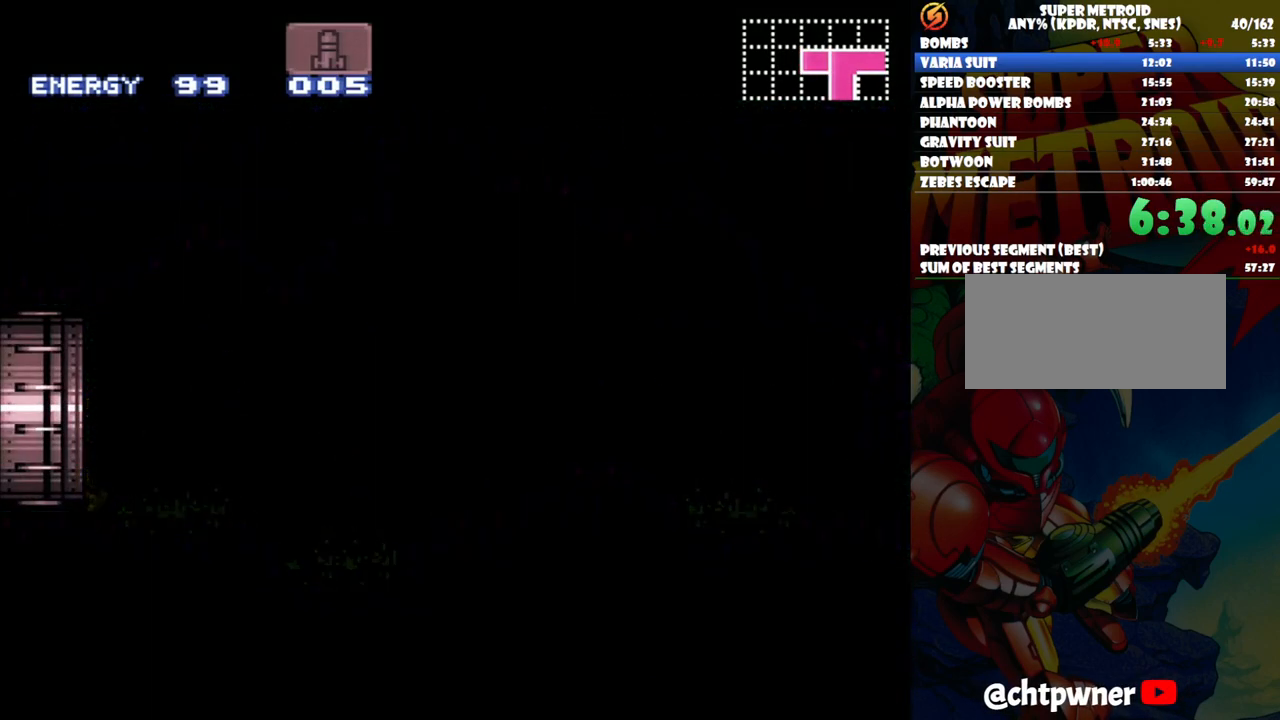
{"buttons": ["A", "DPAD_LEFT"], "events": []}
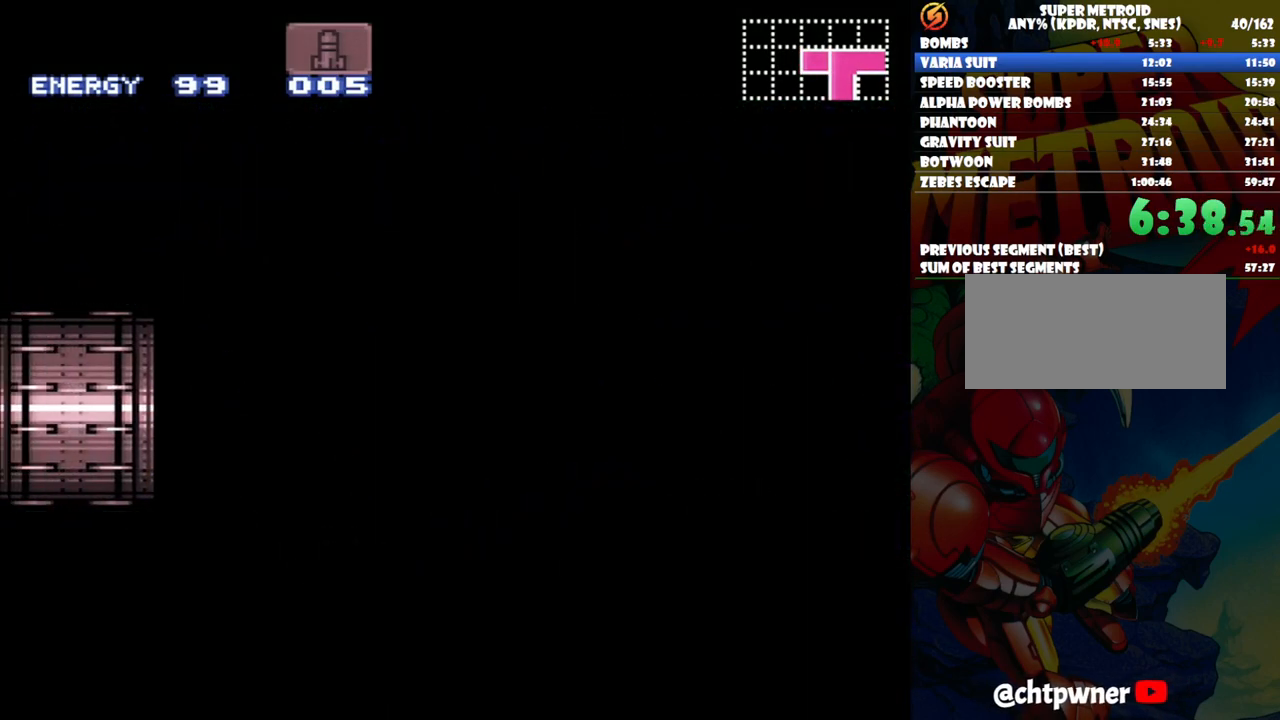
{"buttons": ["A", "DPAD_LEFT"], "events": []}
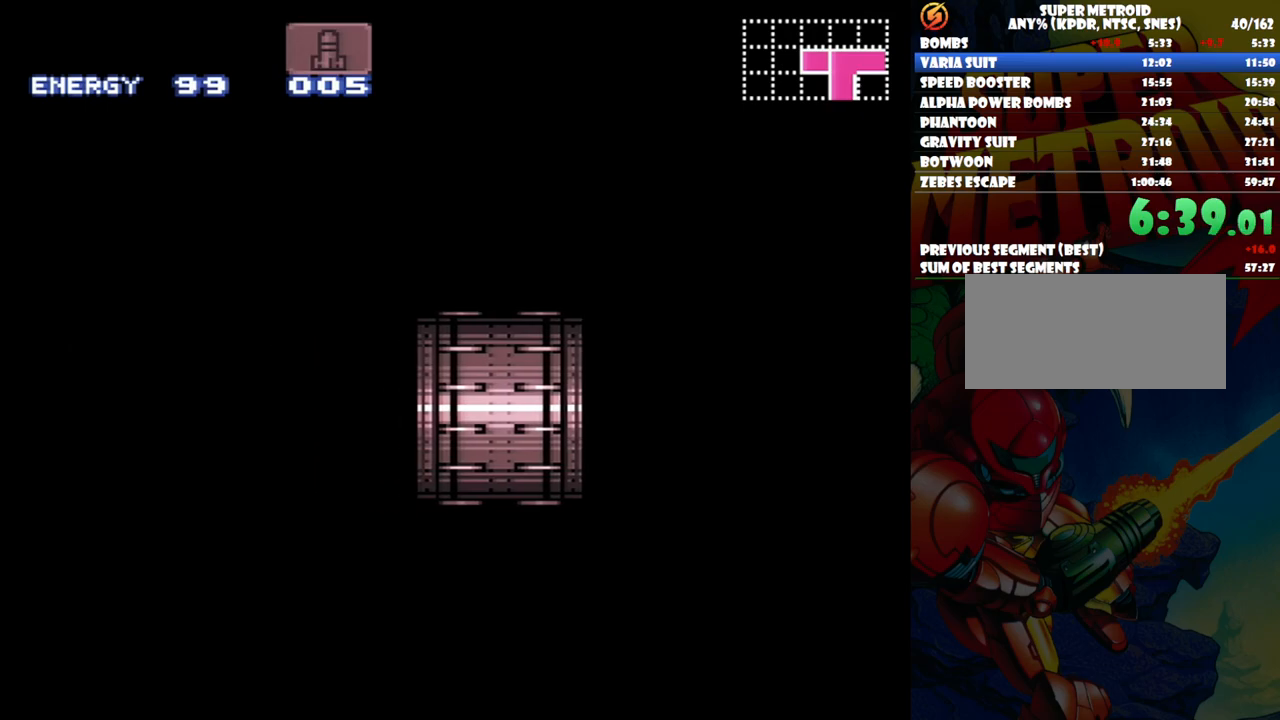
{"buttons": ["A", "DPAD_LEFT"], "events": []}
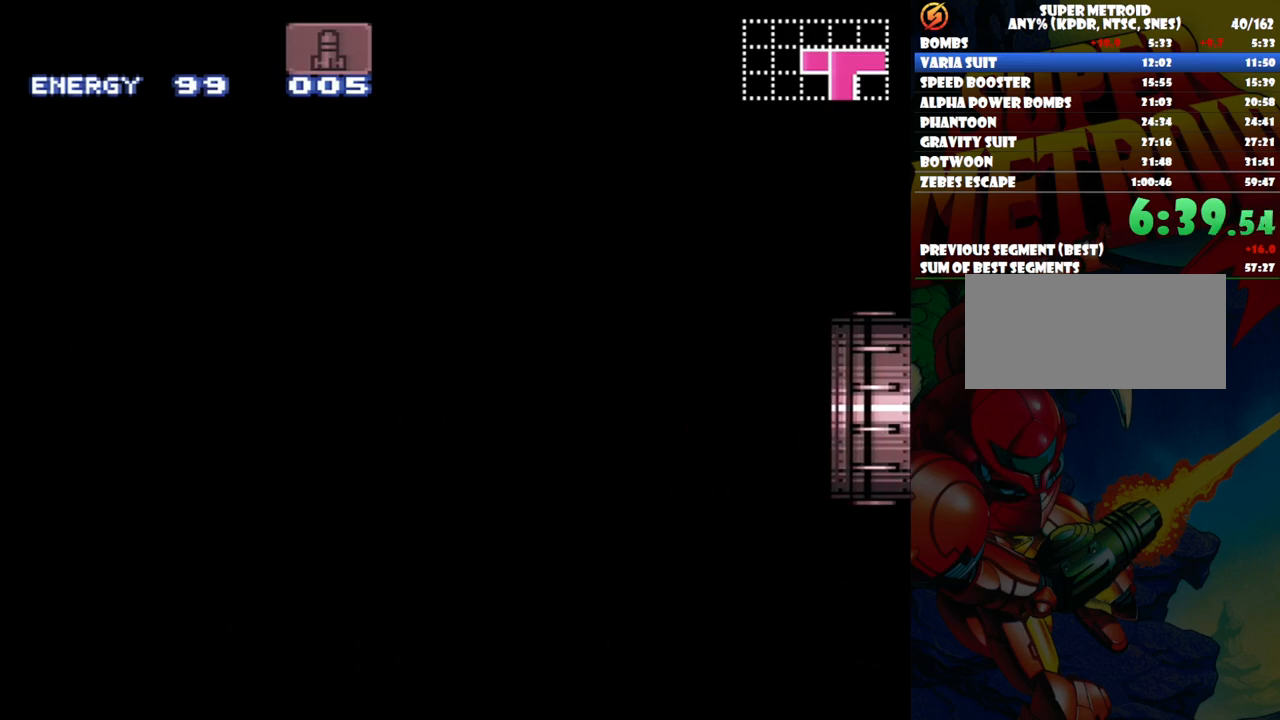
{"buttons": ["A", "DPAD_LEFT"], "events": []}
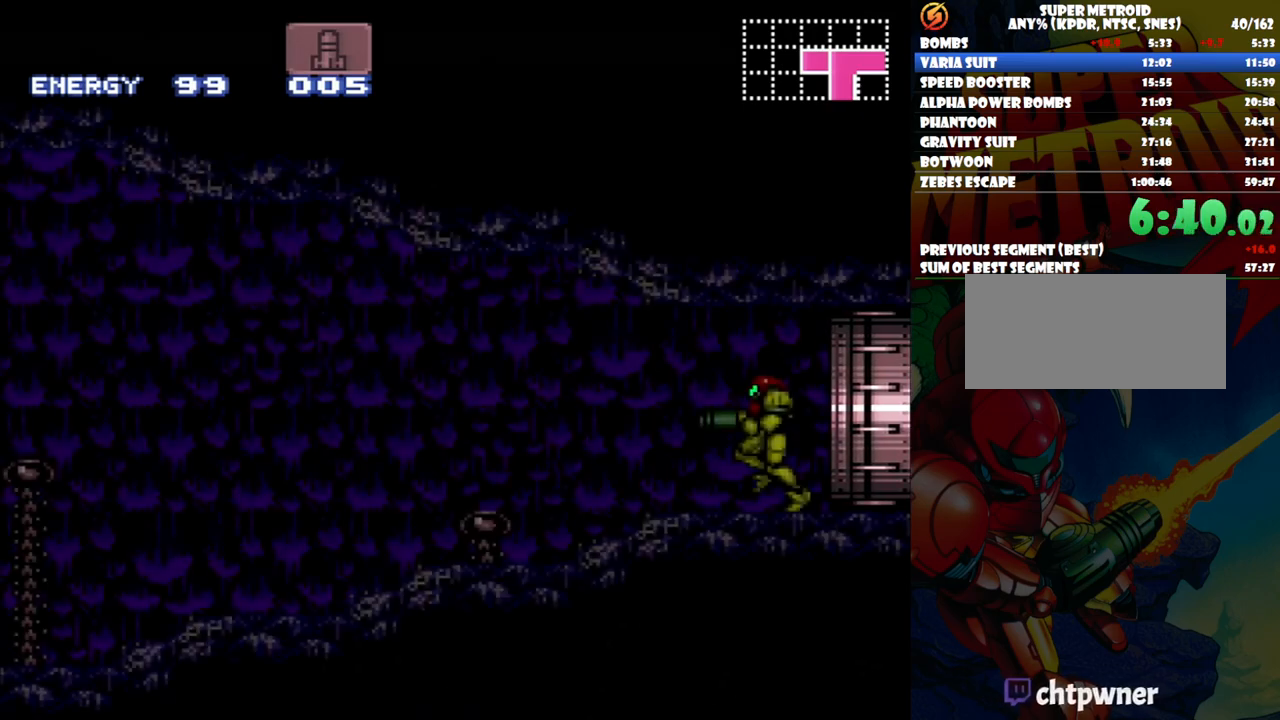
{"buttons": ["A", "DPAD_LEFT"], "events": []}
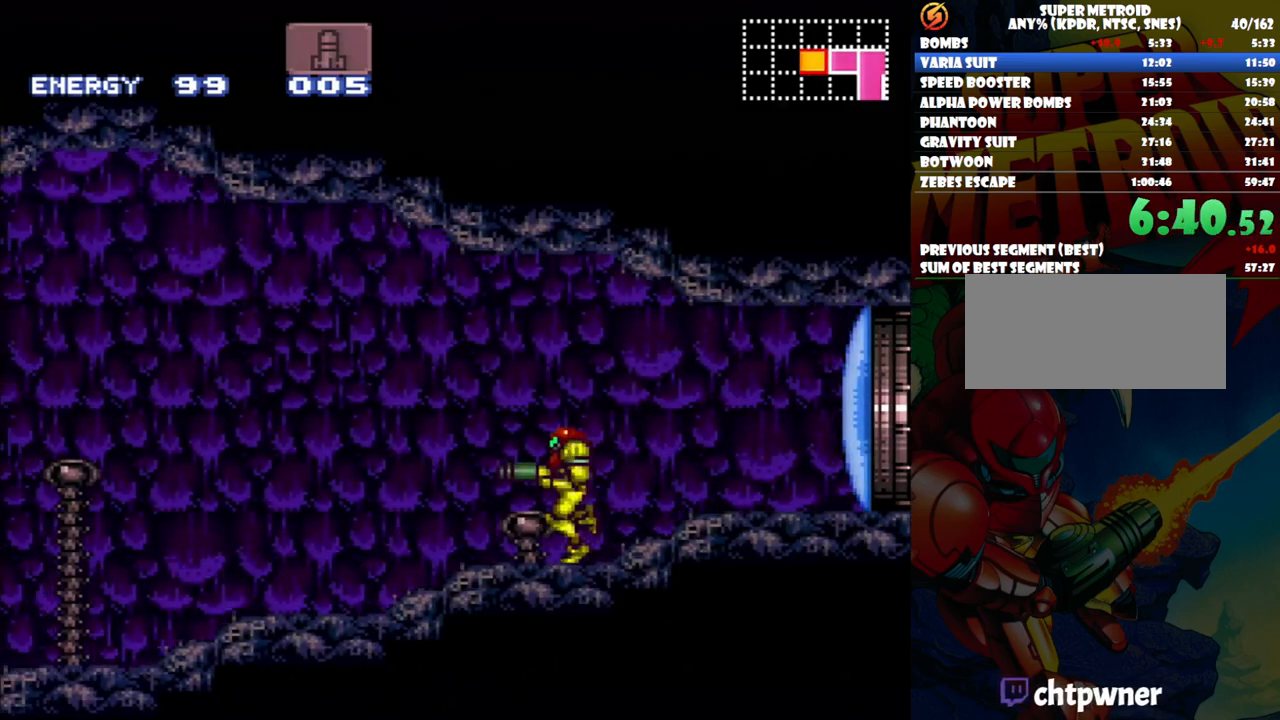
{"buttons": ["A", "DPAD_LEFT"], "events": []}
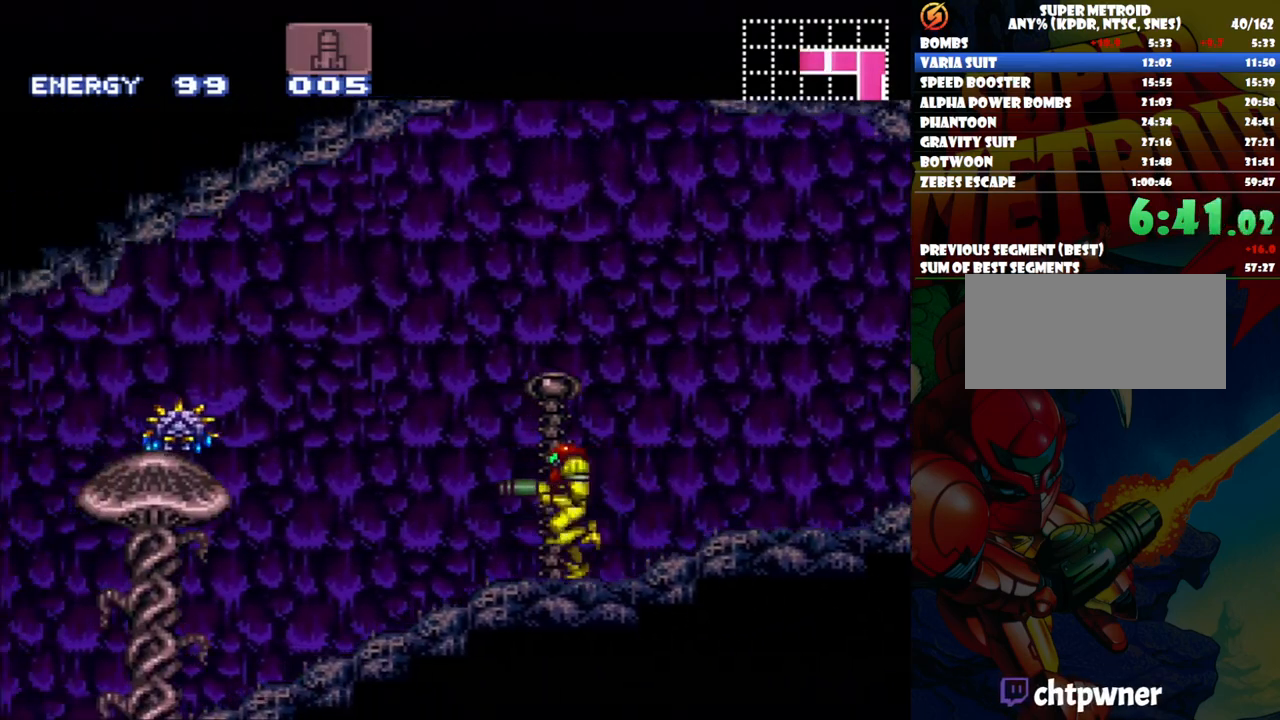
{"buttons": ["A", "DPAD_LEFT"], "events": []}
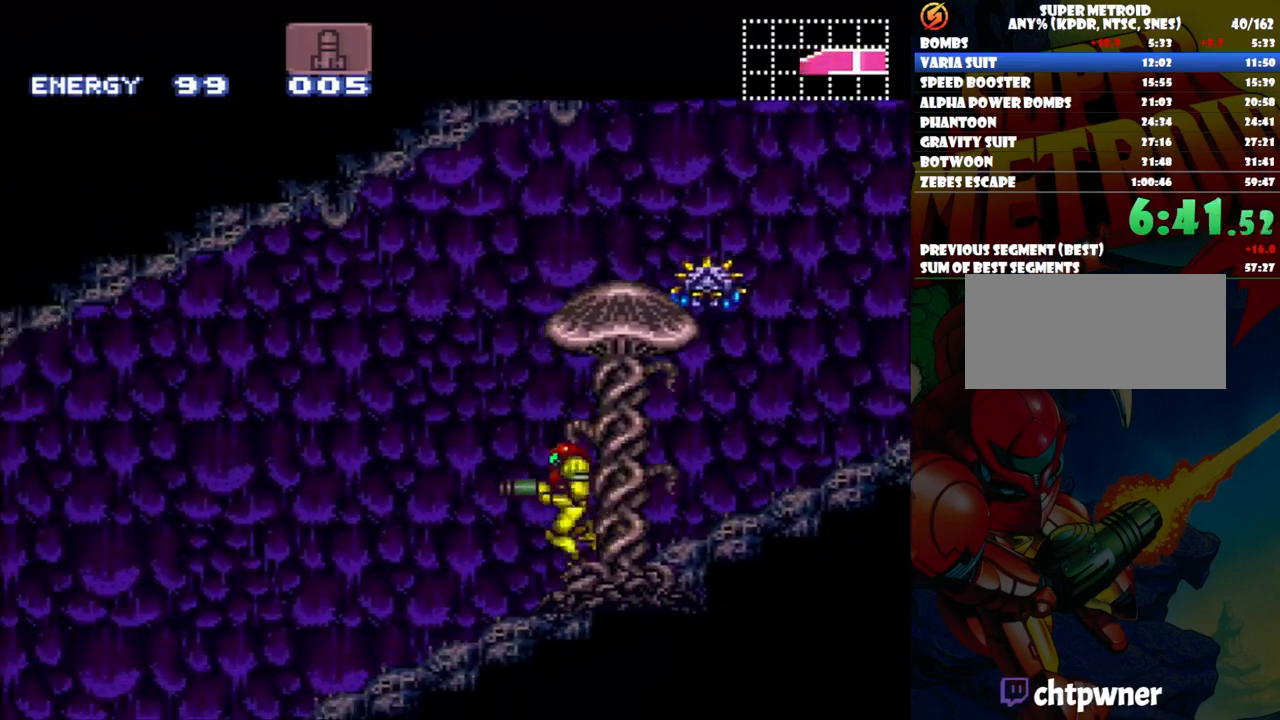
{"buttons": ["A", "DPAD_LEFT"], "events": []}
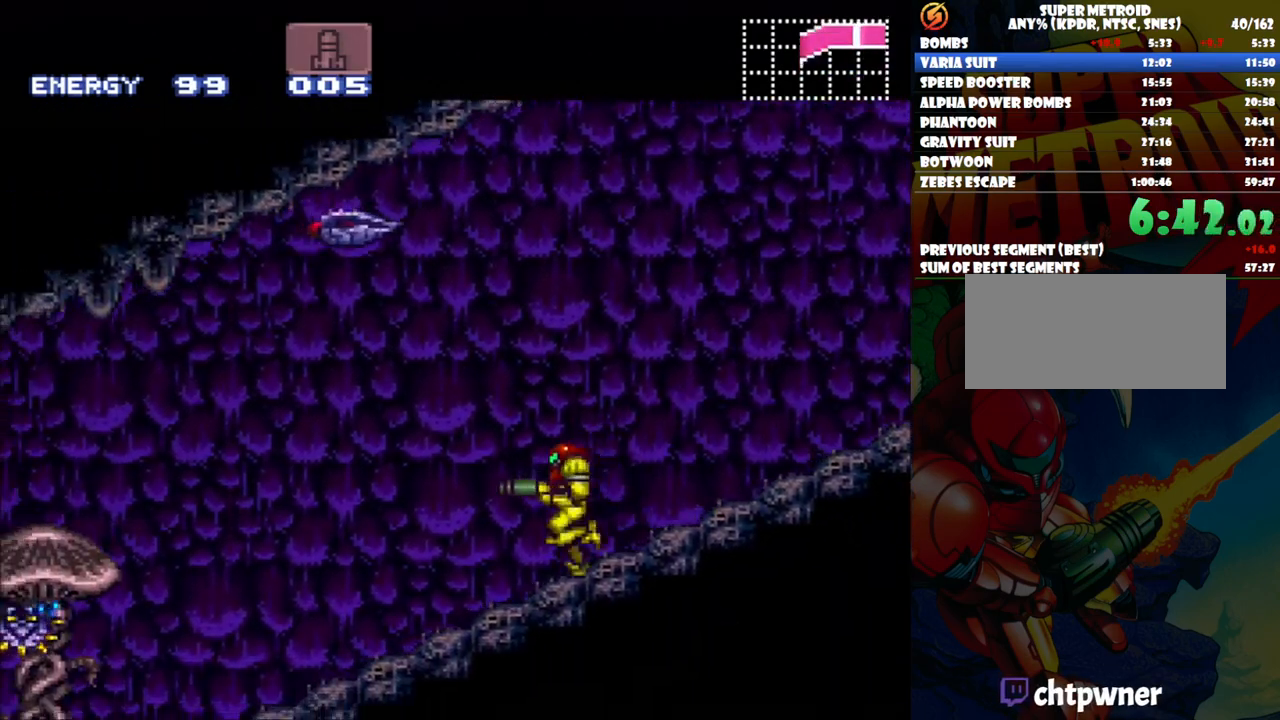
{"buttons": ["A", "L1", "DPAD_LEFT"], "events": [[317, "Y", "down"], [433, "Y", "up"], [467, "L1", "down"]]}
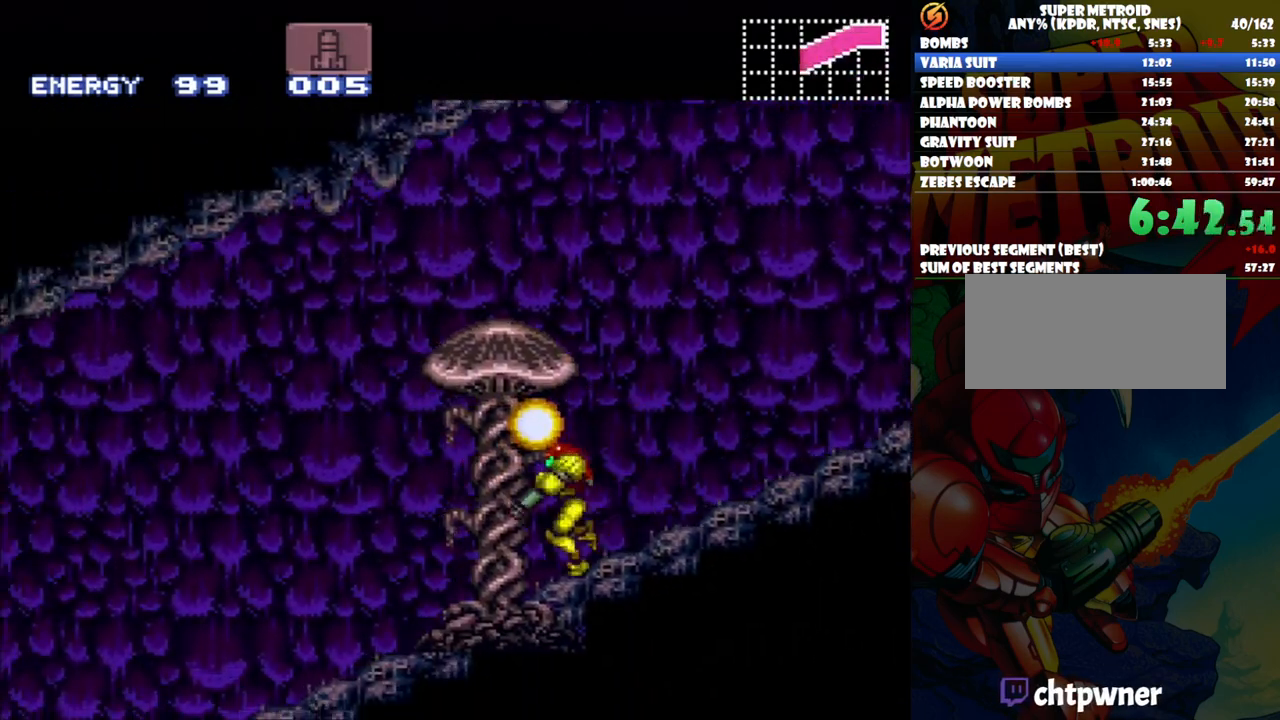
{"buttons": ["A", "L1", "DPAD_LEFT"], "events": [[367, "Y", "down"], [483, "Y", "up"]]}
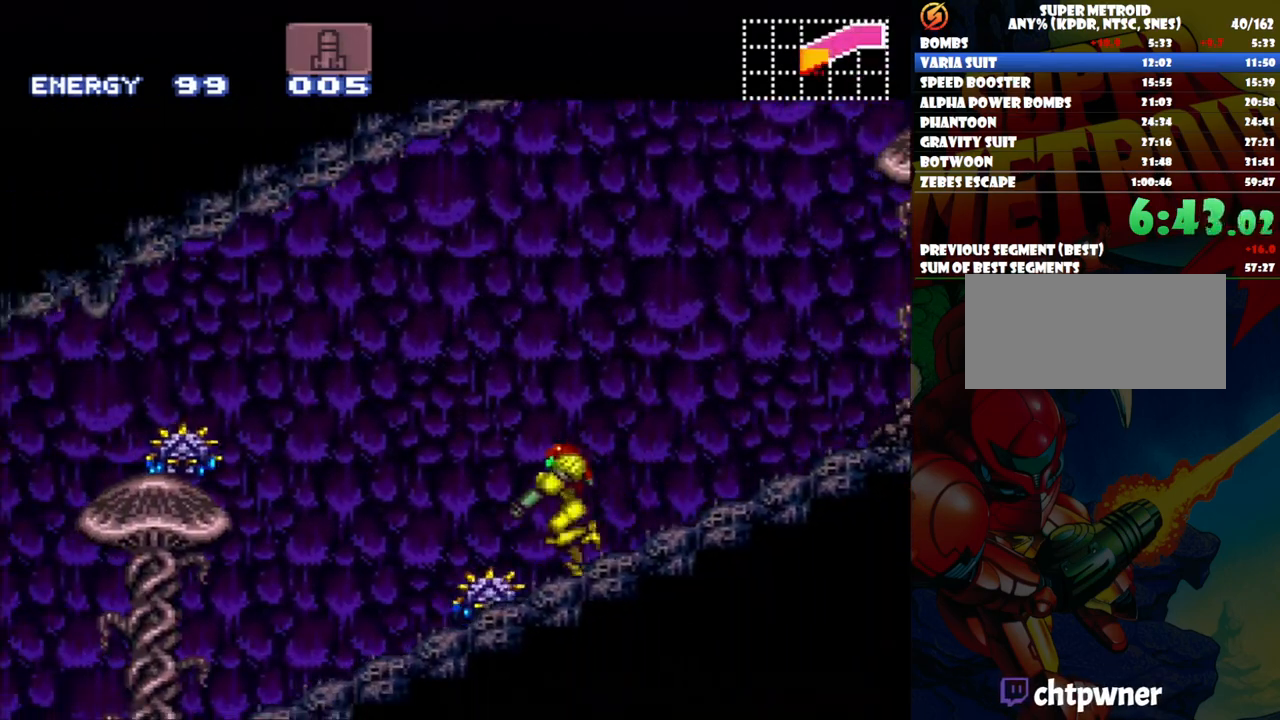
{"buttons": ["A", "L1", "DPAD_LEFT"], "events": []}
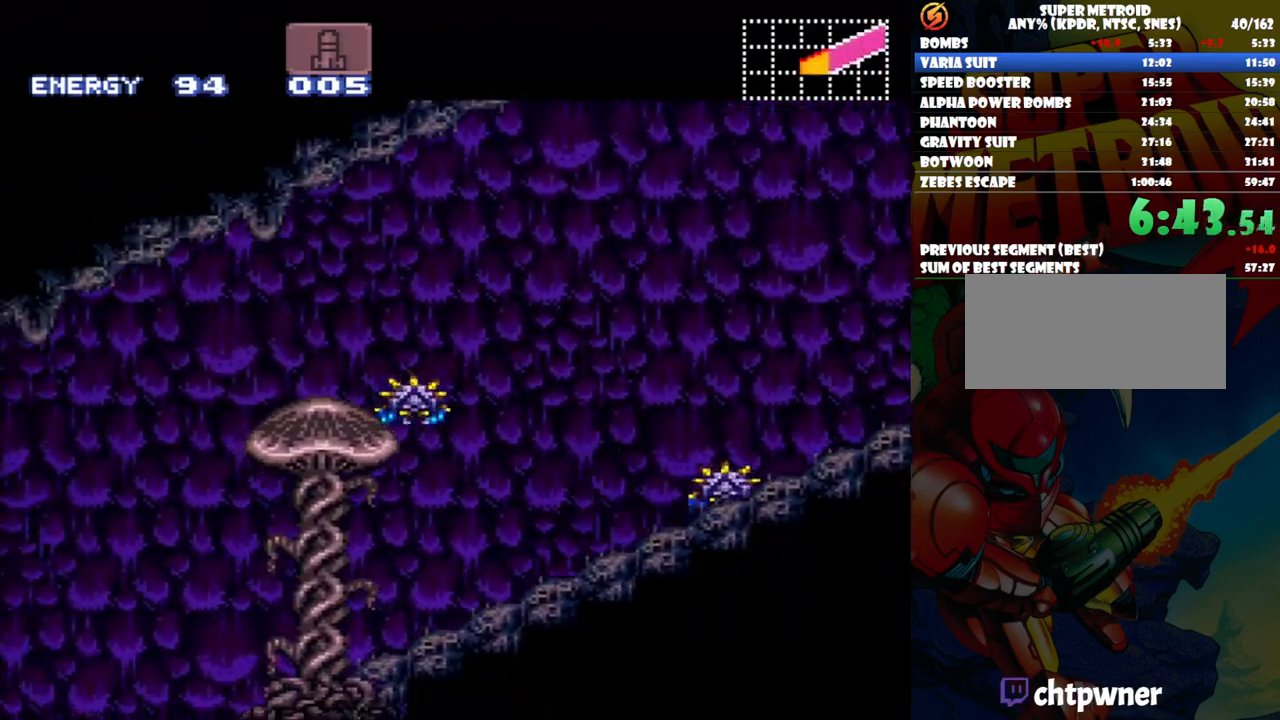
{"buttons": ["A", "L1", "DPAD_LEFT"], "events": [[383, "Y", "down"], [483, "Y", "up"]]}
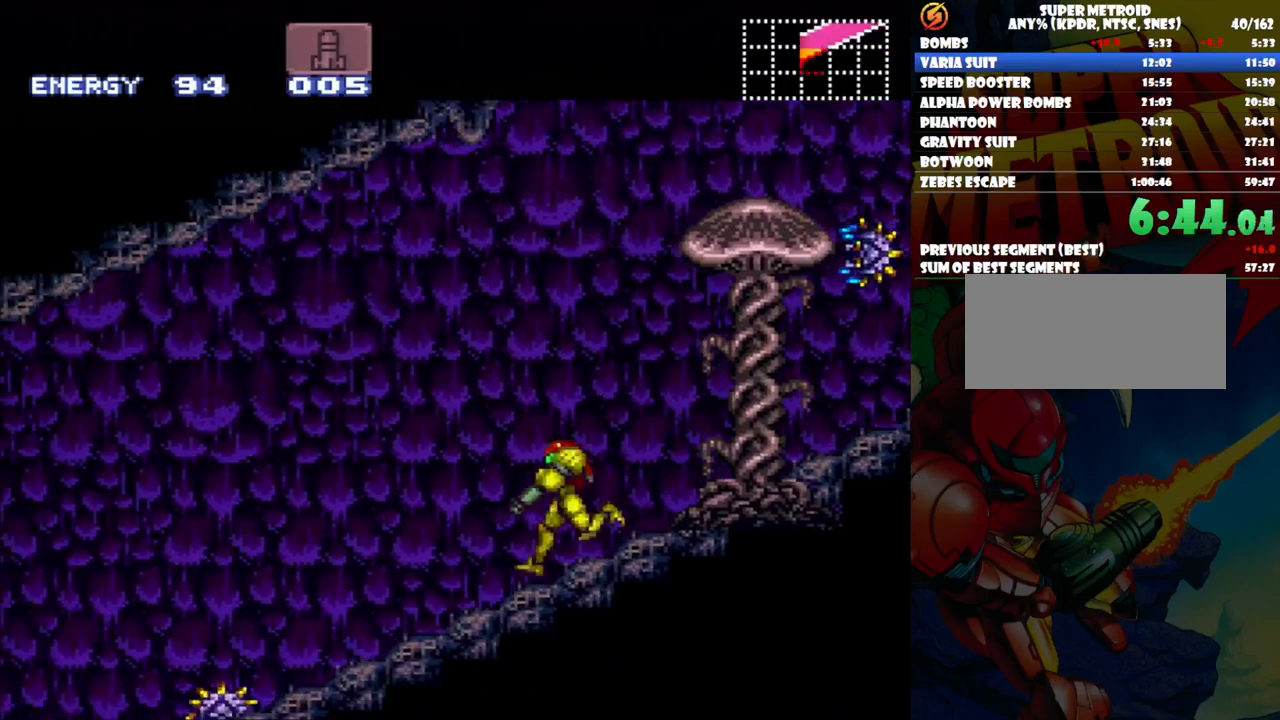
{"buttons": ["A", "L1", "DPAD_LEFT"], "events": [[317, "Y", "down"], [483, "Y", "up"]]}
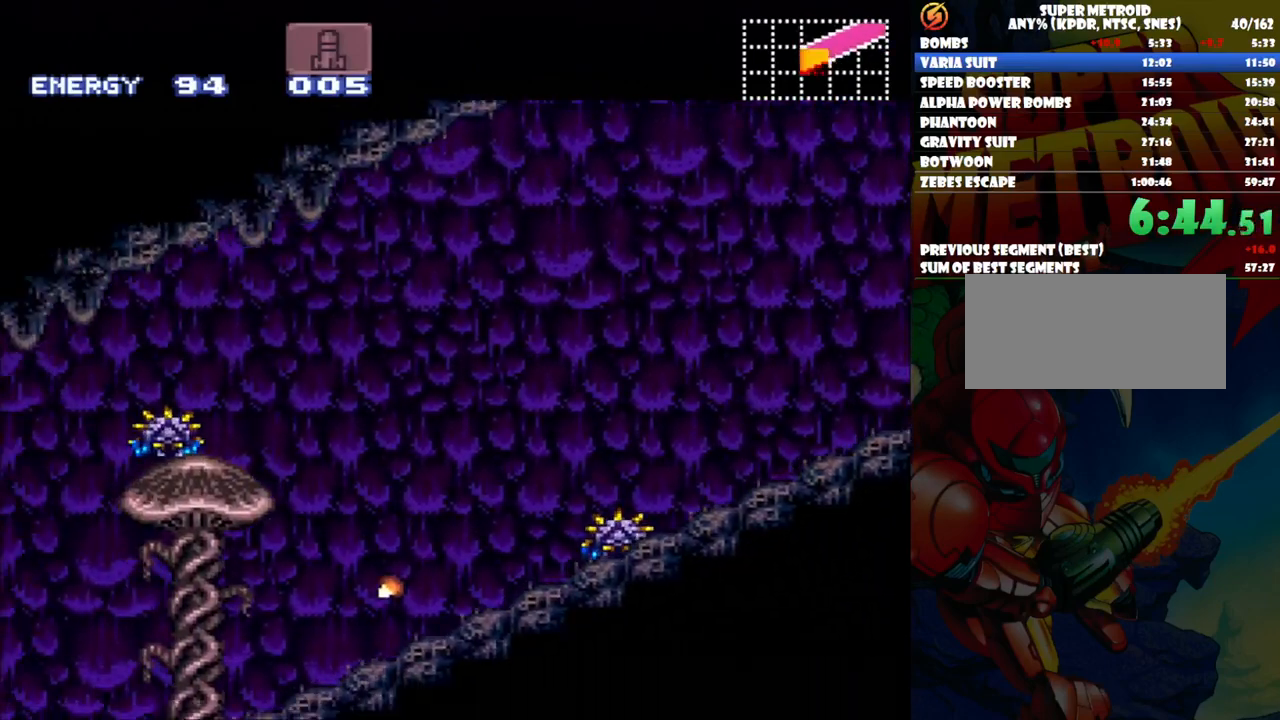
{"buttons": ["A", "Y", "DPAD_LEFT"], "events": [[100, "L1", "up"], [167, "Y", "down"]]}
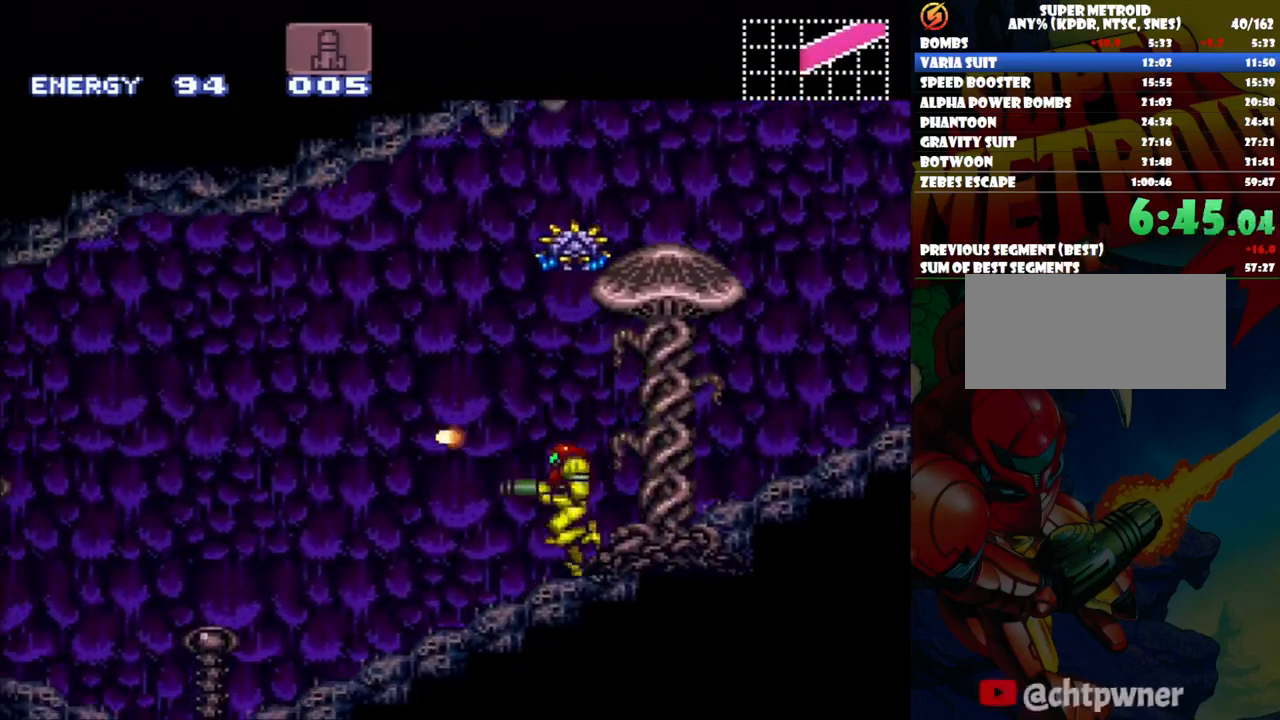
{"buttons": ["A", "DPAD_LEFT"], "events": [[233, "Y", "up"], [317, "Y", "down"], [433, "Y", "up"]]}
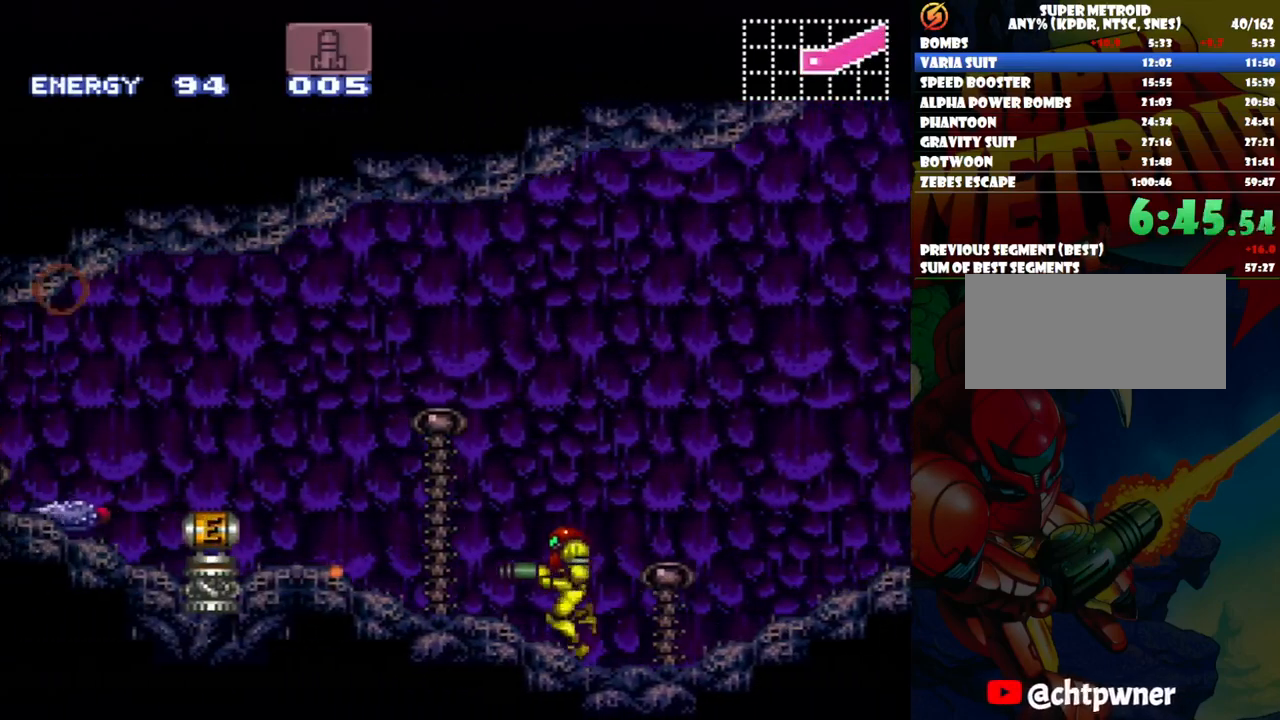
{"buttons": ["A", "Y", "DPAD_LEFT"], "events": [[67, "Y", "down"], [183, "Y", "up"], [317, "Y", "down"]]}
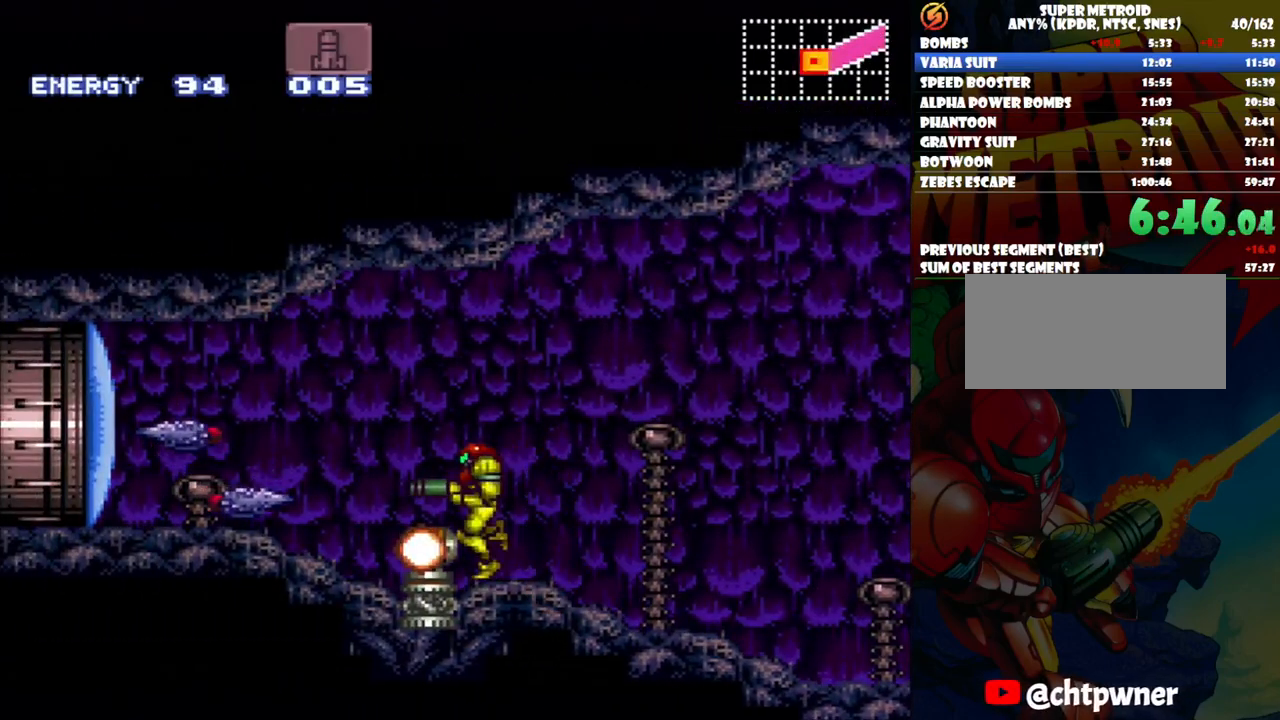
{"buttons": ["A", "Y", "DPAD_LEFT"], "events": []}
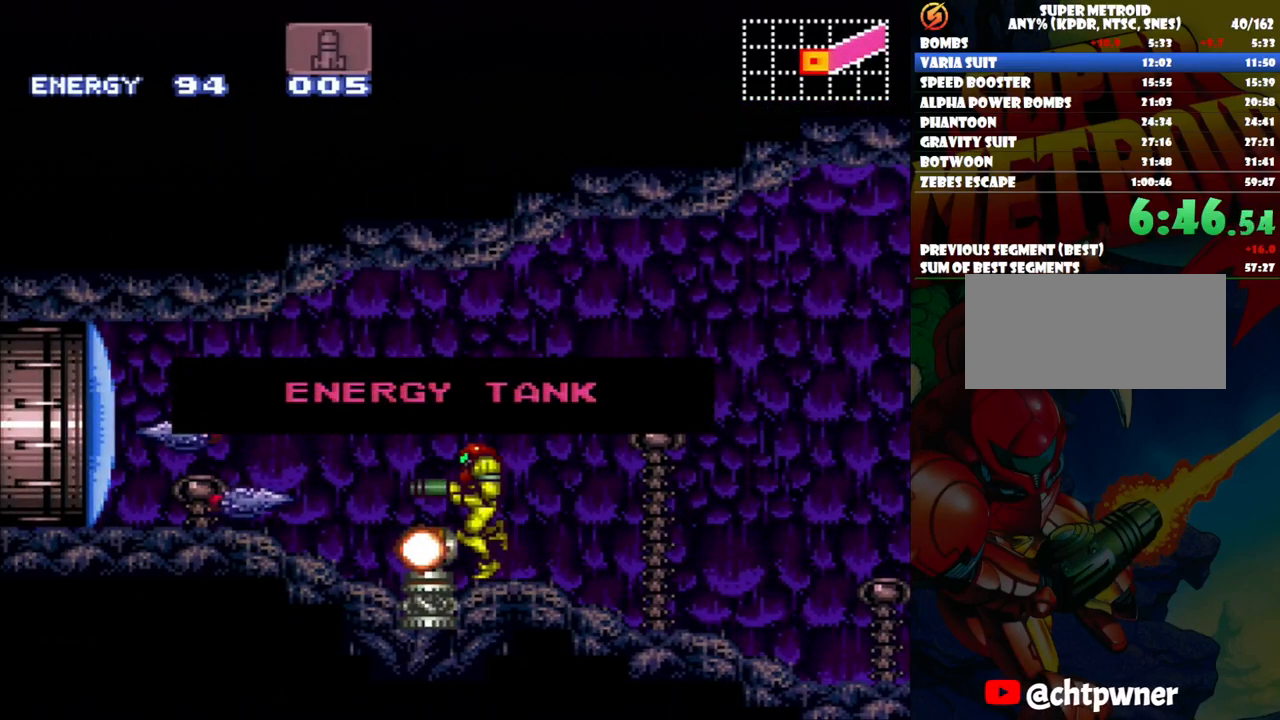
{"buttons": ["A", "Y", "DPAD_LEFT"], "events": []}
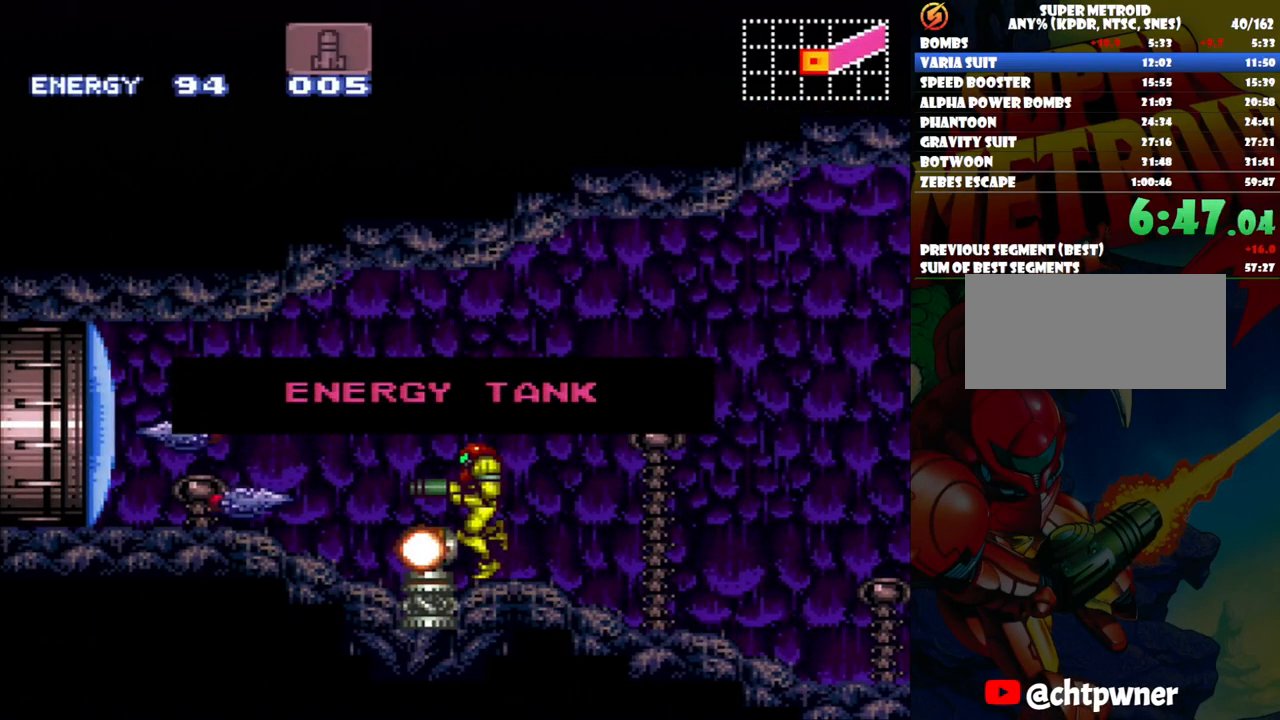
{"buttons": ["A", "Y", "DPAD_LEFT"], "events": []}
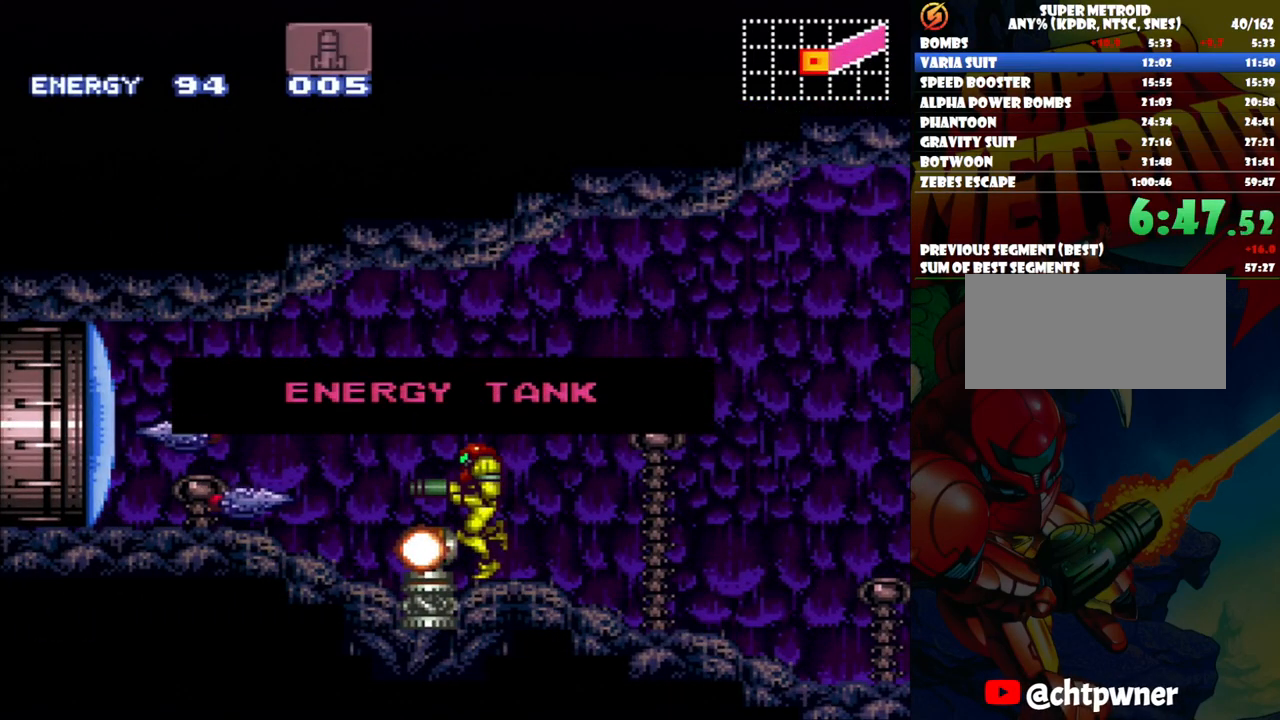
{"buttons": ["A", "Y", "DPAD_LEFT"], "events": []}